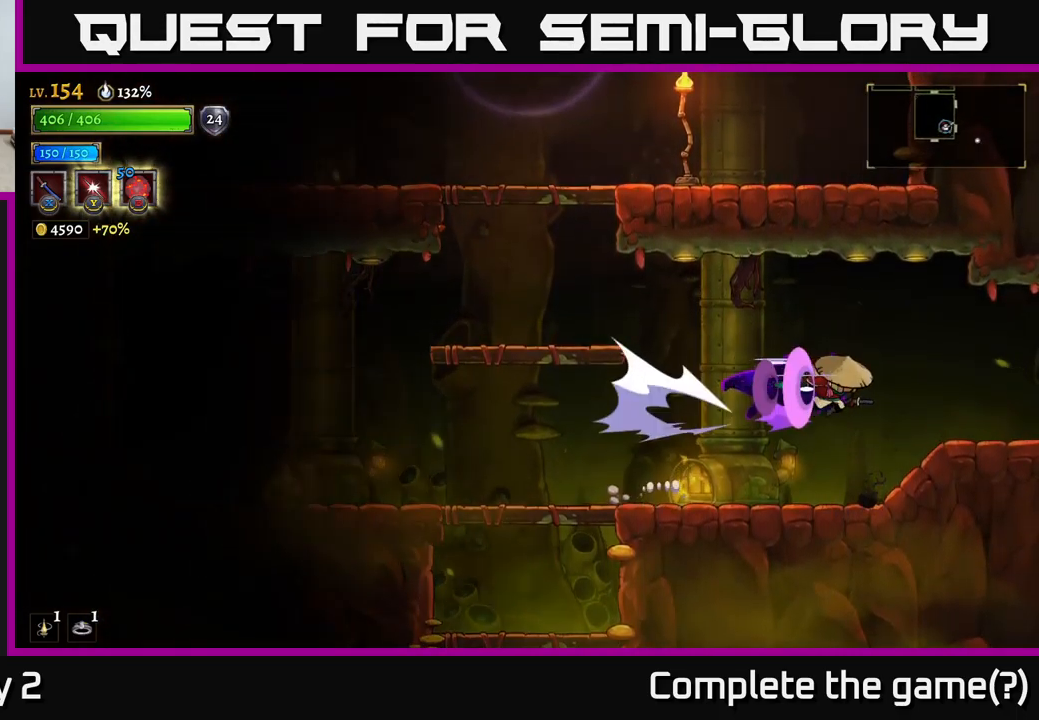
Gameplay with a controller (Xbox layout); each line is a JSON object with the inputs held at the frame after it. "events" lists button and stick changes between this image and that frame as [ms after this image, input, new state], when the widget could be followed in between.
{"buttons": [], "left_stick": "center", "right_stick": "center", "events": [[483, "R2", "up"], [483, "left_stick", "center"]]}
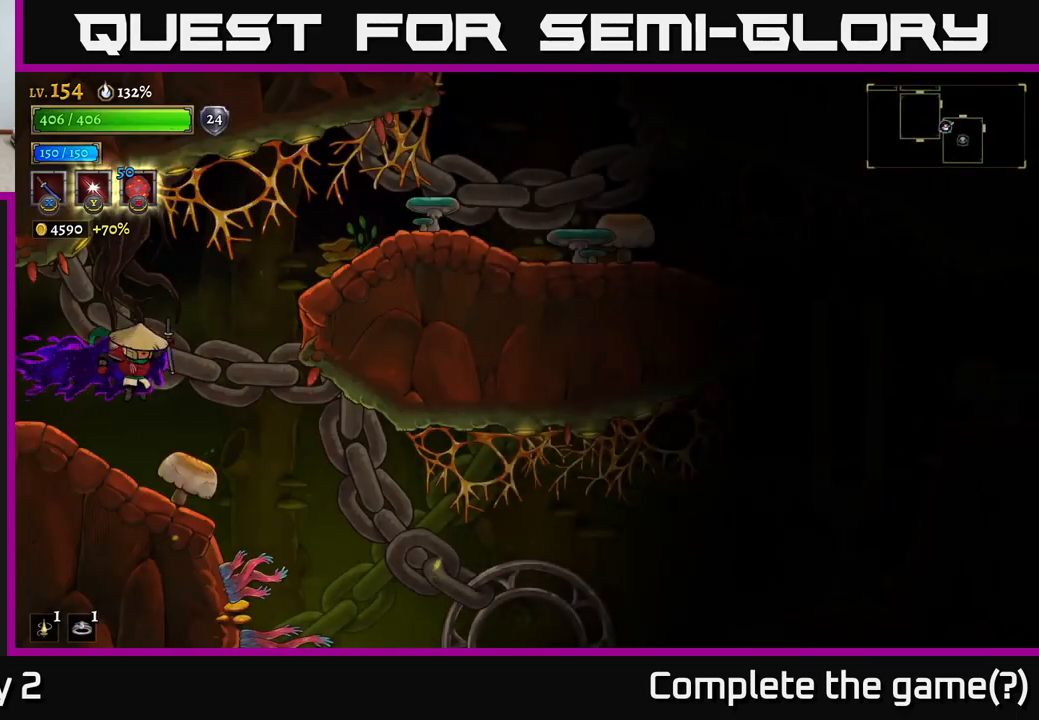
{"buttons": [], "left_stick": "right", "right_stick": "center", "events": [[417, "left_stick", "right"]]}
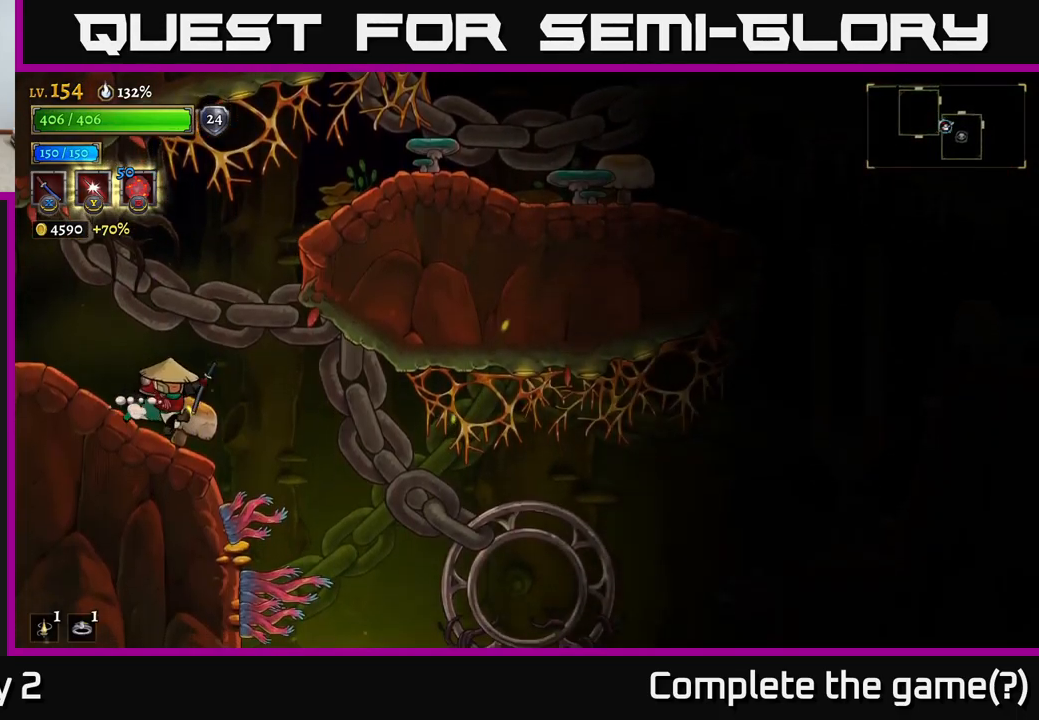
{"buttons": ["A"], "left_stick": "left", "right_stick": "center", "events": [[267, "left_stick", "left"], [300, "A", "down"]]}
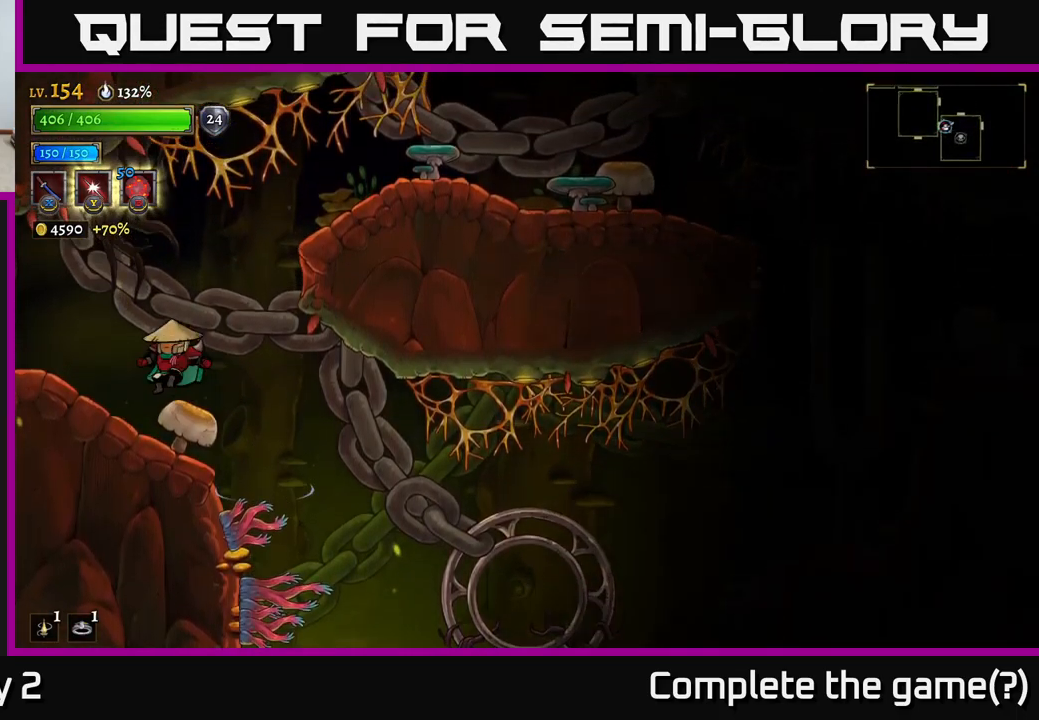
{"buttons": ["A"], "left_stick": "right", "right_stick": "center", "events": [[33, "A", "up"], [183, "A", "down"], [200, "left_stick", "right"], [417, "A", "up"], [450, "A", "down"]]}
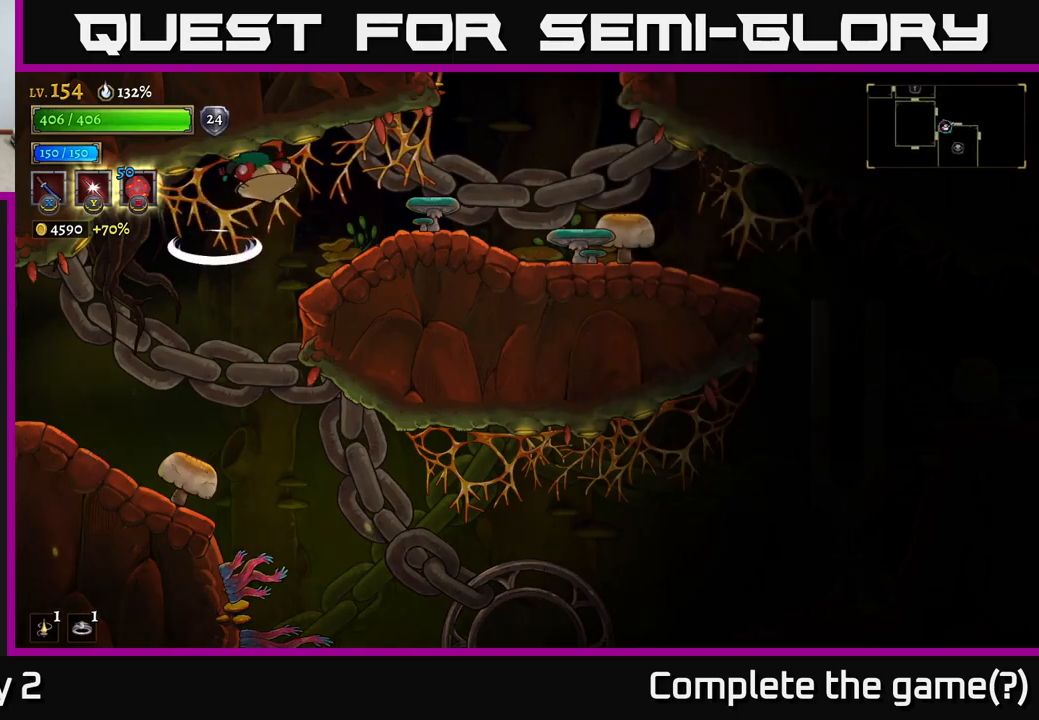
{"buttons": [], "left_stick": "center", "right_stick": "center", "events": [[134, "A", "up"], [267, "X", "down"], [400, "X", "up"], [484, "left_stick", "center"]]}
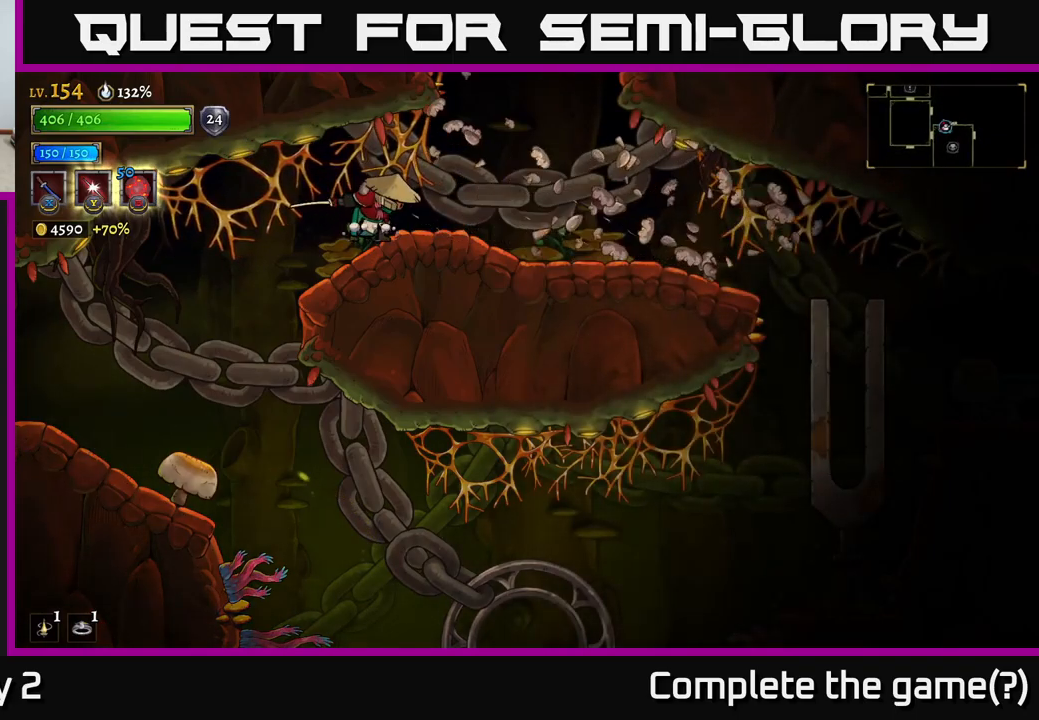
{"buttons": [], "left_stick": "right", "right_stick": "center", "events": [[134, "left_stick", "right"]]}
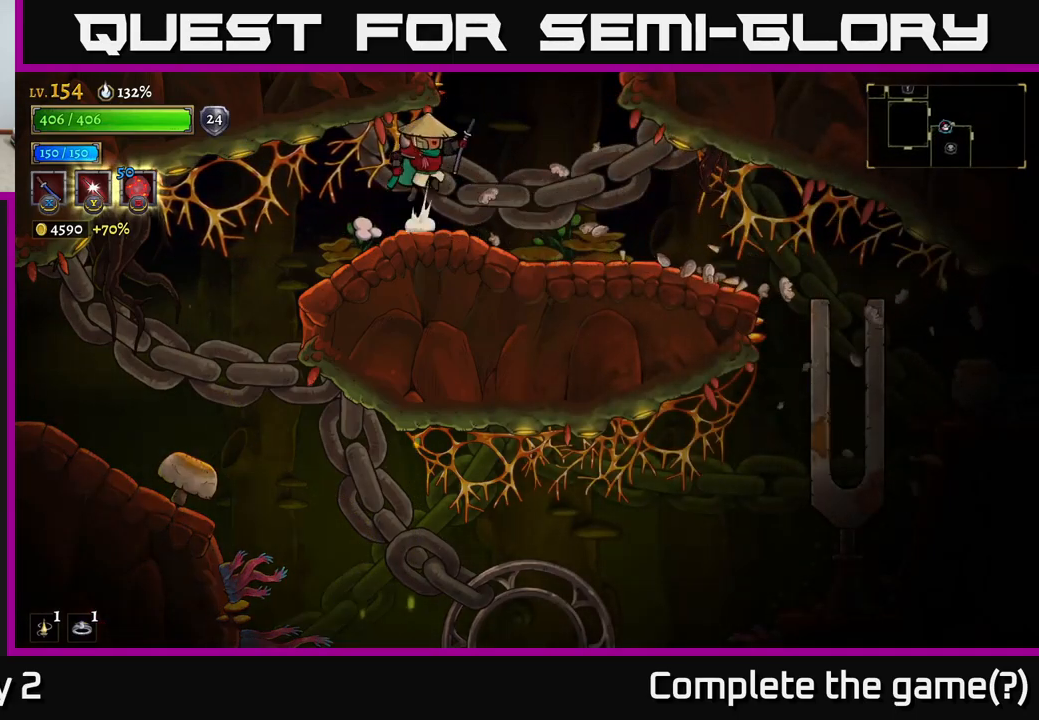
{"buttons": [], "left_stick": "center", "right_stick": "center", "events": [[17, "A", "down"], [184, "left_stick", "center"], [467, "A", "up"]]}
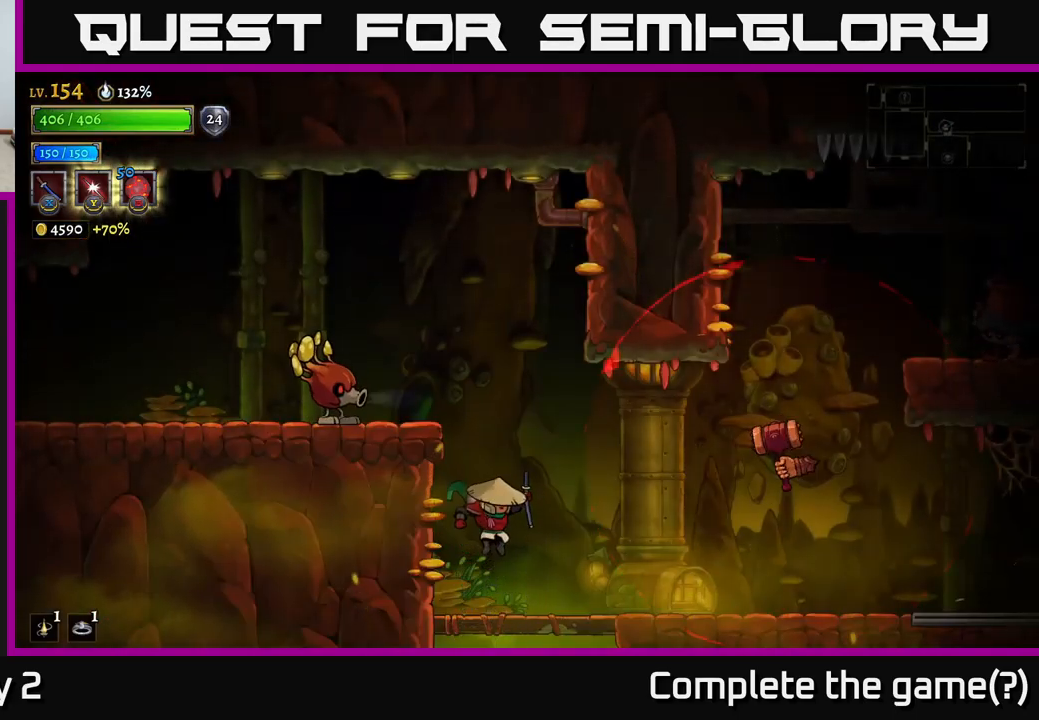
{"buttons": [], "left_stick": "left", "right_stick": "center", "events": [[317, "A", "down"], [334, "left_stick", "right"], [350, "X", "down"], [450, "A", "up"], [450, "X", "up"], [467, "left_stick", "left"]]}
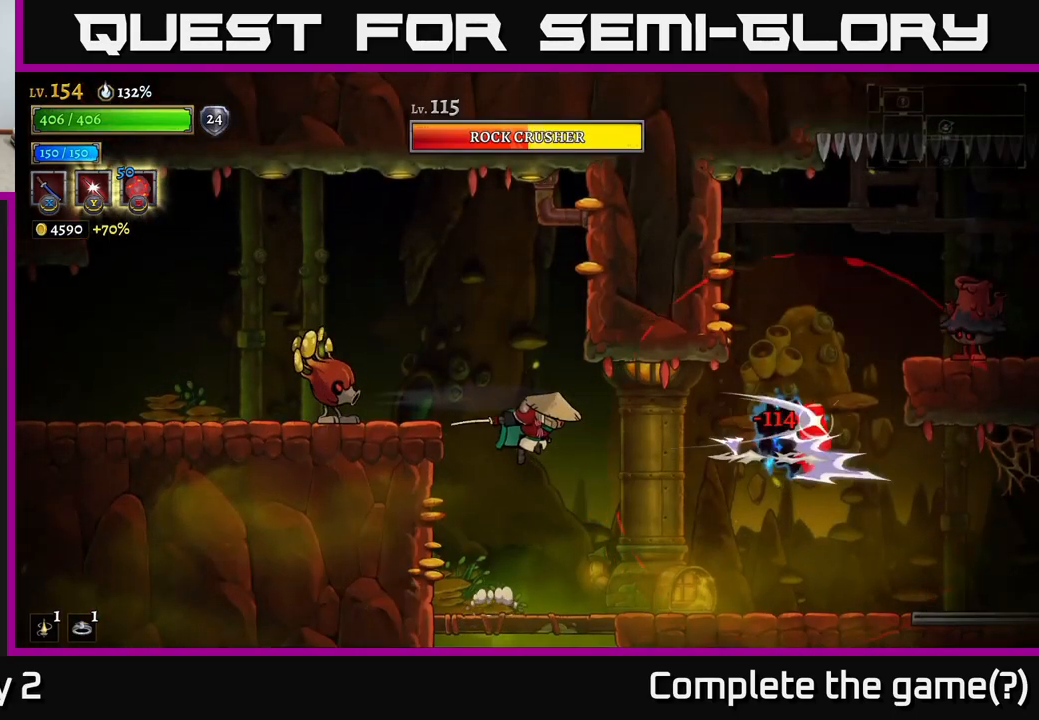
{"buttons": [], "left_stick": "center", "right_stick": "center", "events": [[234, "left_stick", "center"]]}
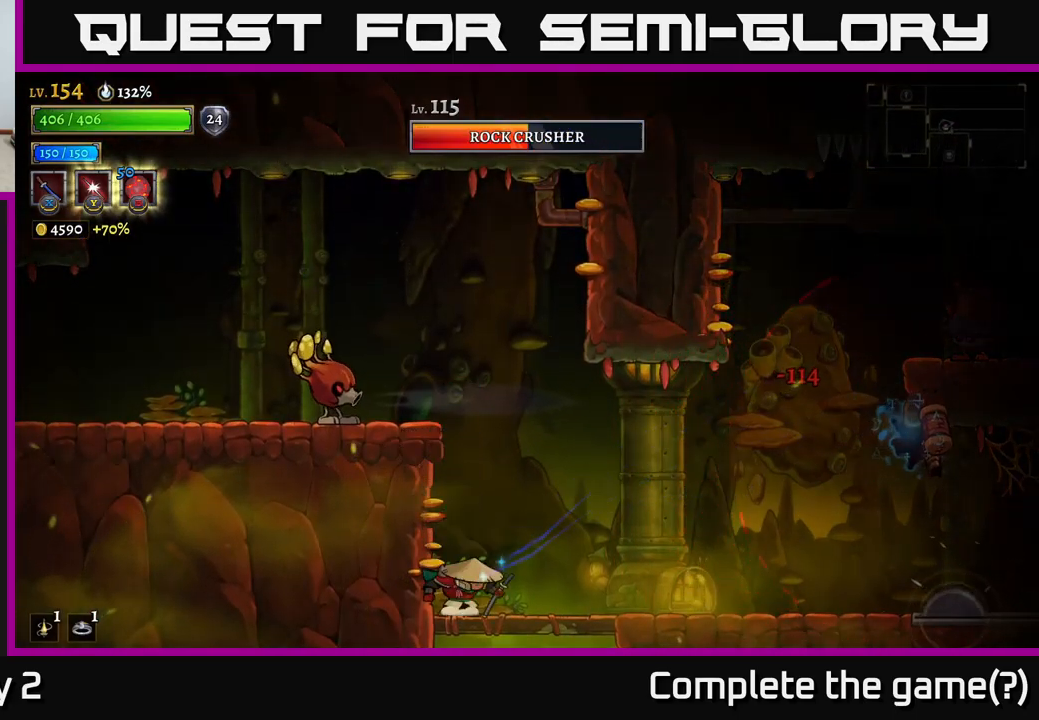
{"buttons": [], "left_stick": "right", "right_stick": "center", "events": [[67, "left_stick", "right"], [250, "left_stick", "center"], [350, "left_stick", "right"]]}
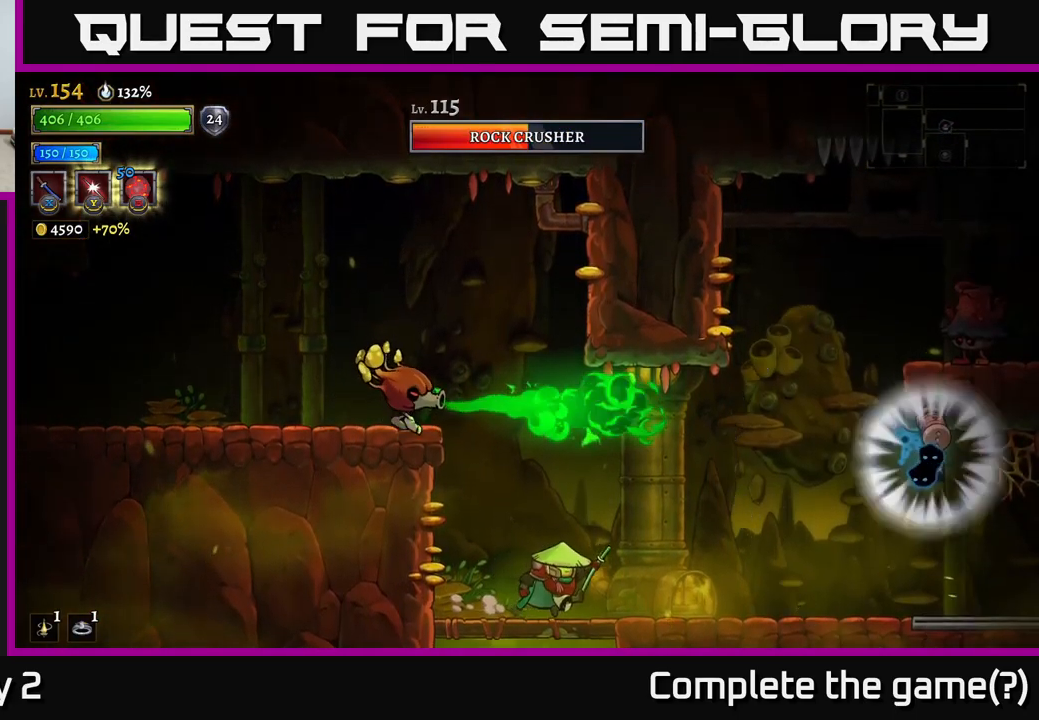
{"buttons": [], "left_stick": "left", "right_stick": "center", "events": [[50, "left_stick", "center"], [117, "A", "down"], [134, "left_stick", "right"], [167, "X", "down"], [184, "A", "up"], [234, "X", "up"], [300, "left_stick", "center"], [350, "left_stick", "left"]]}
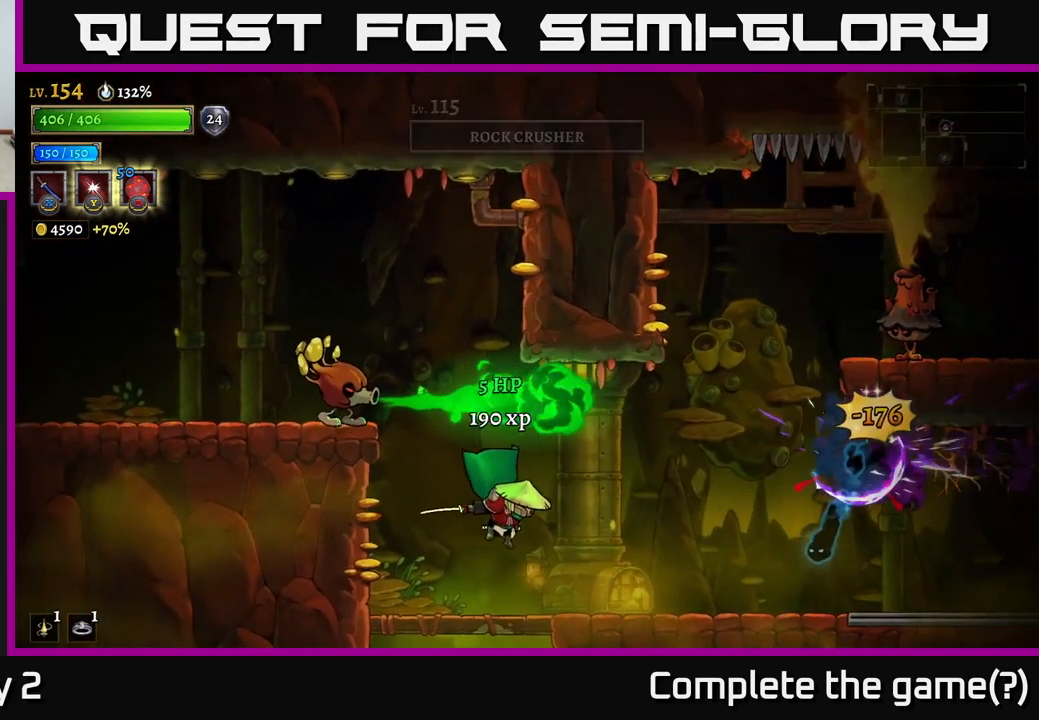
{"buttons": [], "left_stick": "right", "right_stick": "center", "events": [[217, "left_stick", "center"], [267, "left_stick", "right"]]}
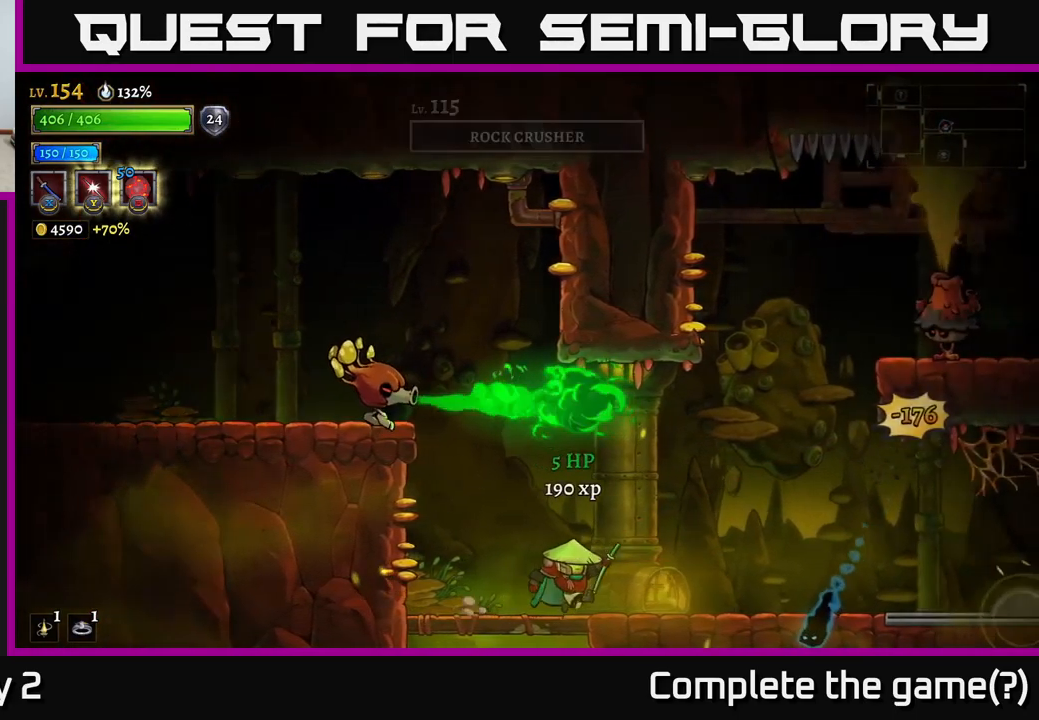
{"buttons": ["A", "X"], "left_stick": "center", "right_stick": "center", "events": [[267, "A", "down"], [434, "X", "down"], [484, "left_stick", "center"]]}
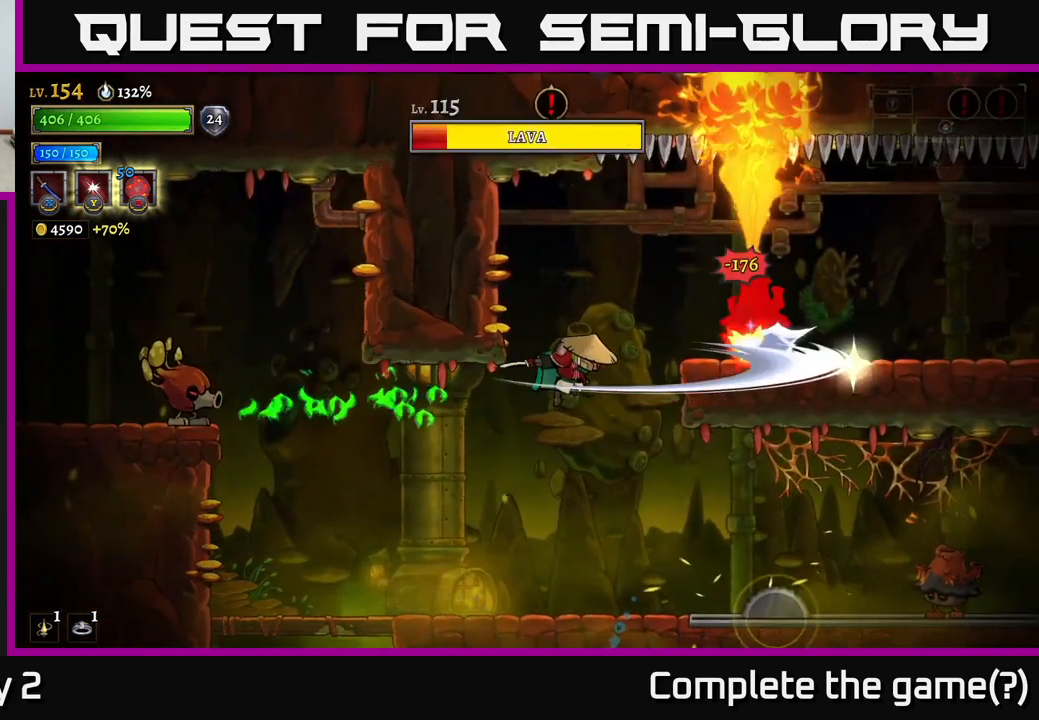
{"buttons": [], "left_stick": "center", "right_stick": "center", "events": [[184, "X", "up"], [234, "A", "up"]]}
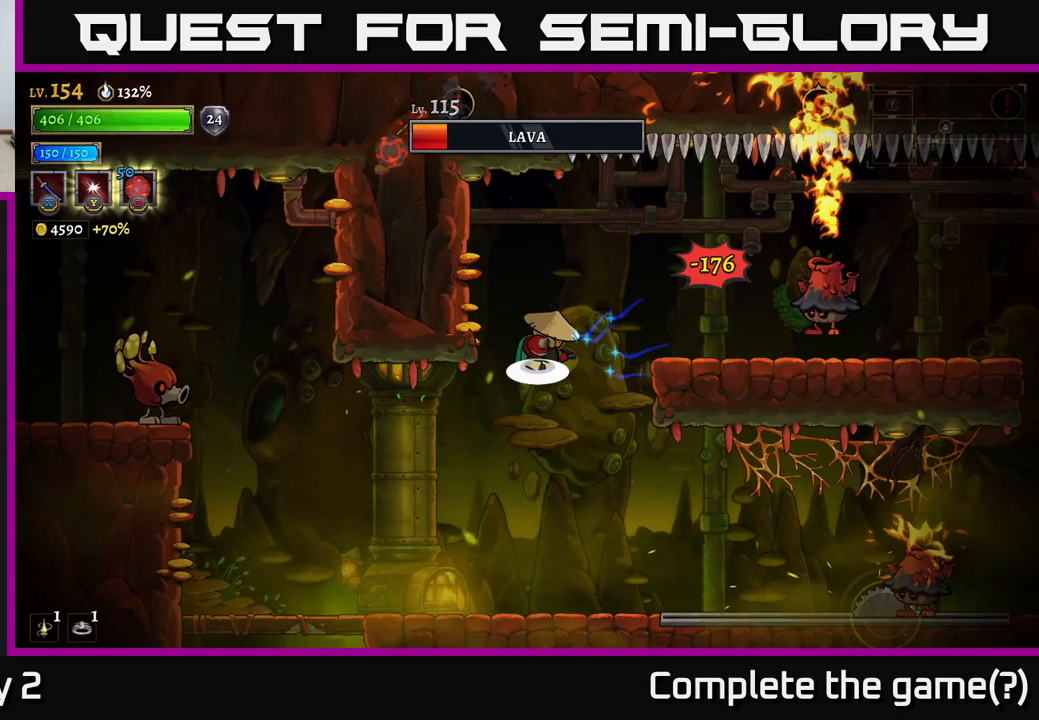
{"buttons": [], "left_stick": "left", "right_stick": "center", "events": [[33, "A", "down"], [67, "X", "down"], [117, "A", "up"], [150, "X", "up"], [150, "left_stick", "right"], [317, "left_stick", "center"], [367, "left_stick", "left"]]}
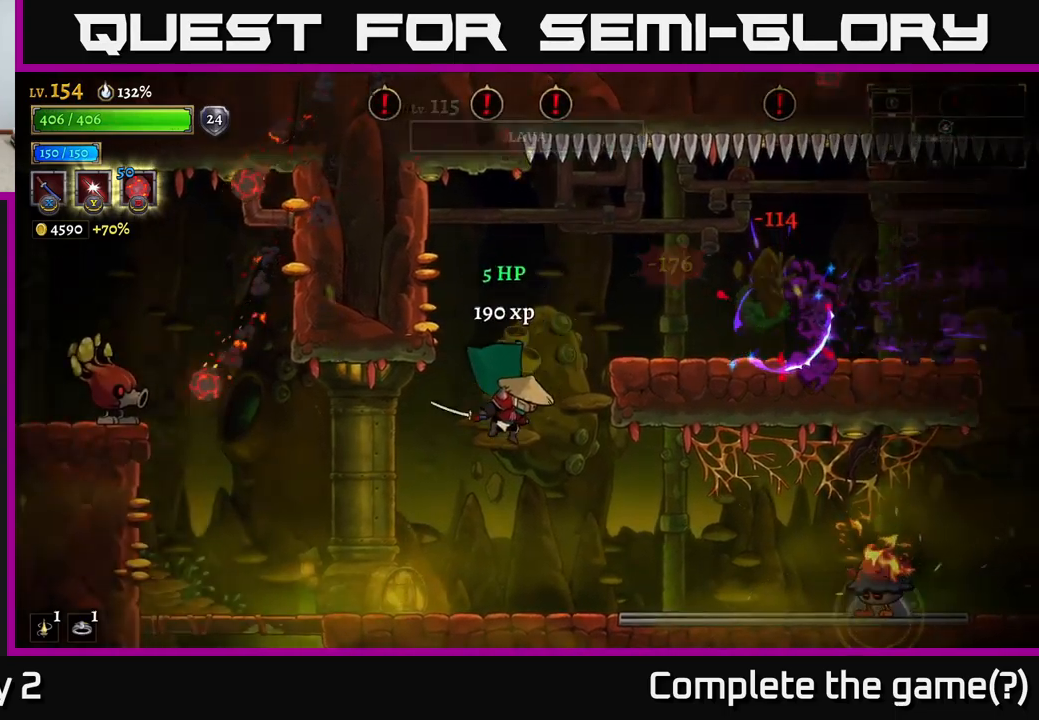
{"buttons": ["X"], "left_stick": "center", "right_stick": "center", "events": [[50, "left_stick", "center"], [183, "left_stick", "left"], [317, "left_stick", "right"], [450, "X", "down"], [483, "left_stick", "center"]]}
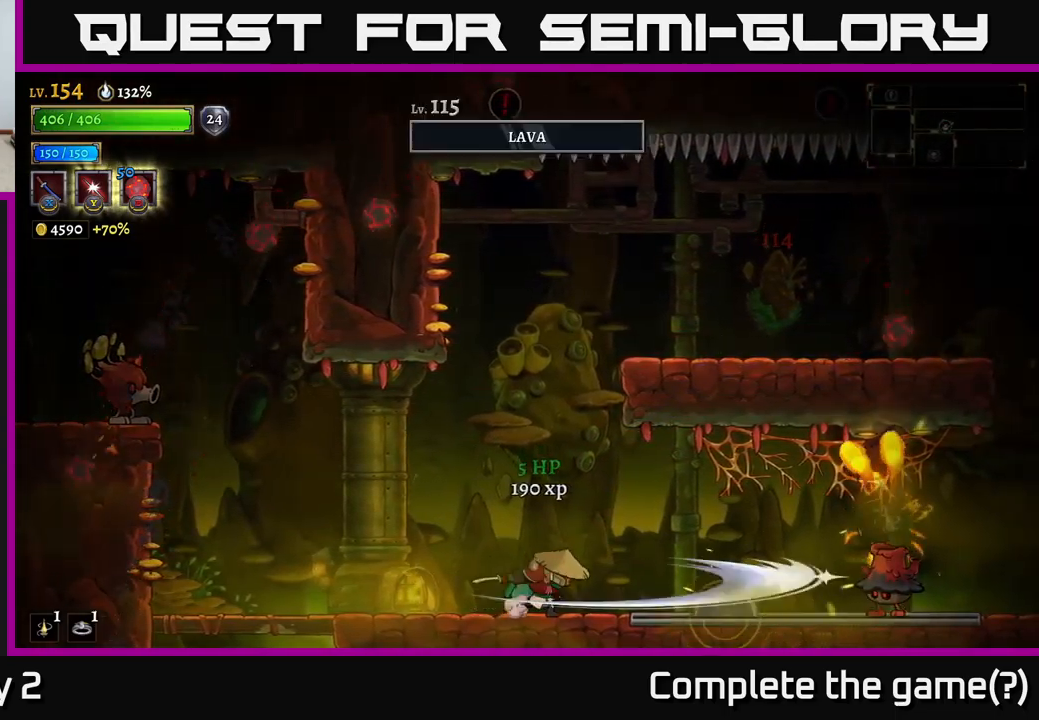
{"buttons": [], "left_stick": "left", "right_stick": "center", "events": [[67, "X", "up"], [150, "left_stick", "left"], [350, "A", "down"], [500, "A", "up"]]}
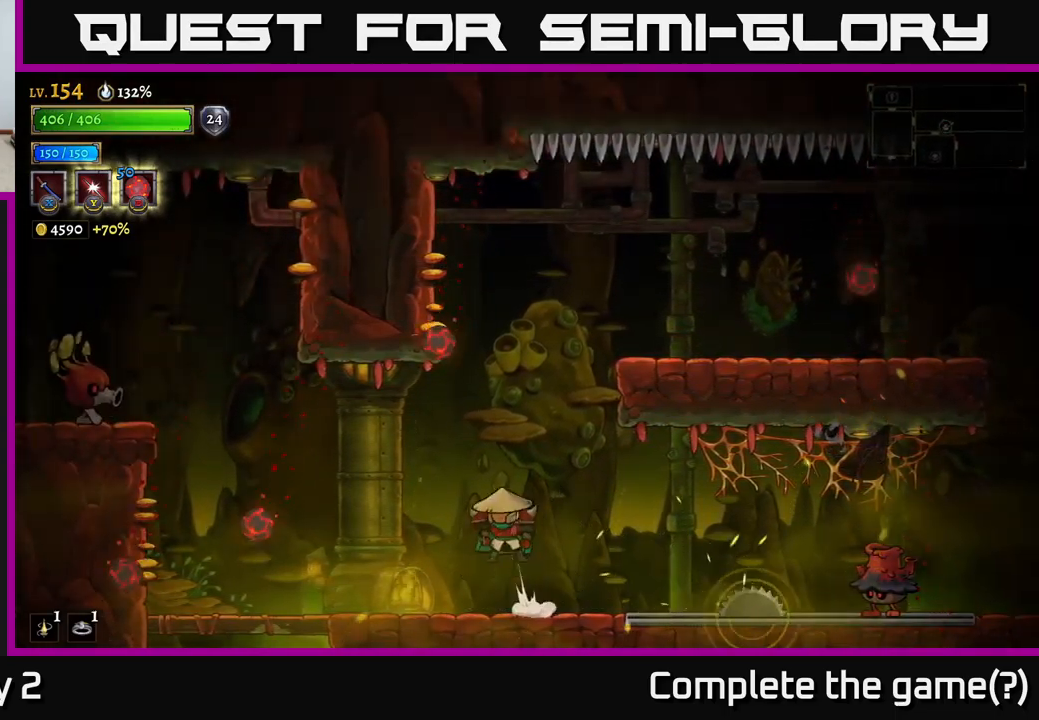
{"buttons": [], "left_stick": "center", "right_stick": "center", "events": [[67, "left_stick", "right"], [300, "X", "down"], [367, "left_stick", "center"], [400, "X", "up"]]}
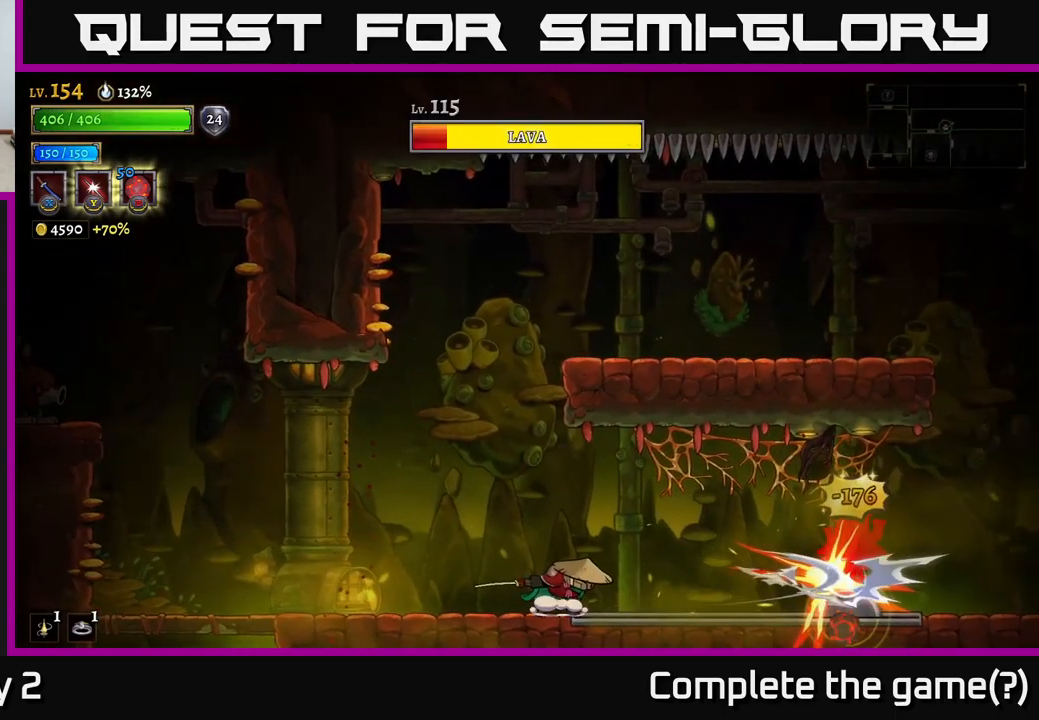
{"buttons": [], "left_stick": "center", "right_stick": "center", "events": []}
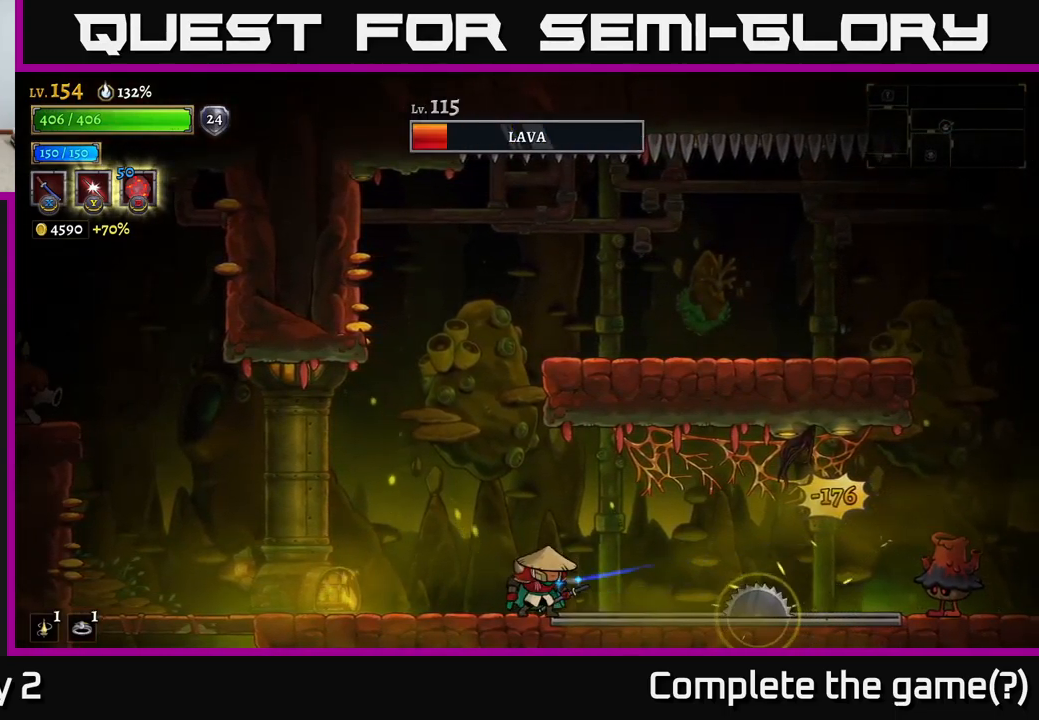
{"buttons": ["R2"], "left_stick": "right", "right_stick": "center", "events": [[50, "left_stick", "left"], [133, "A", "down"], [183, "A", "up"], [367, "left_stick", "right"], [383, "R2", "down"]]}
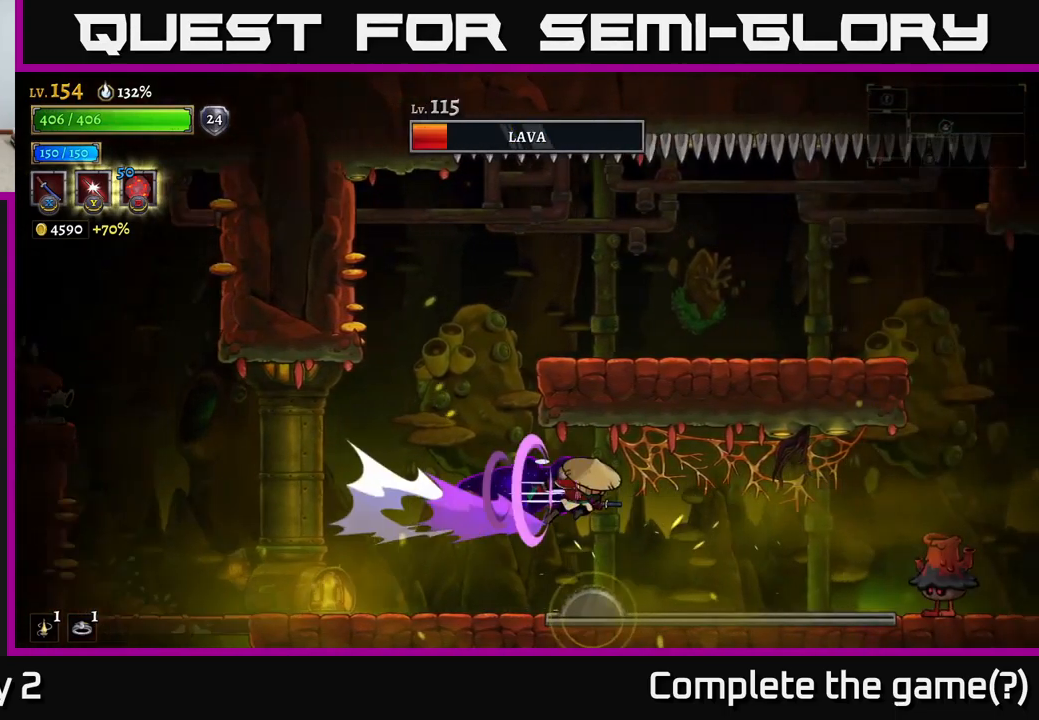
{"buttons": ["A"], "left_stick": "left", "right_stick": "center", "events": [[100, "X", "down"], [383, "R2", "up"], [383, "X", "up"], [400, "left_stick", "left"], [483, "A", "down"]]}
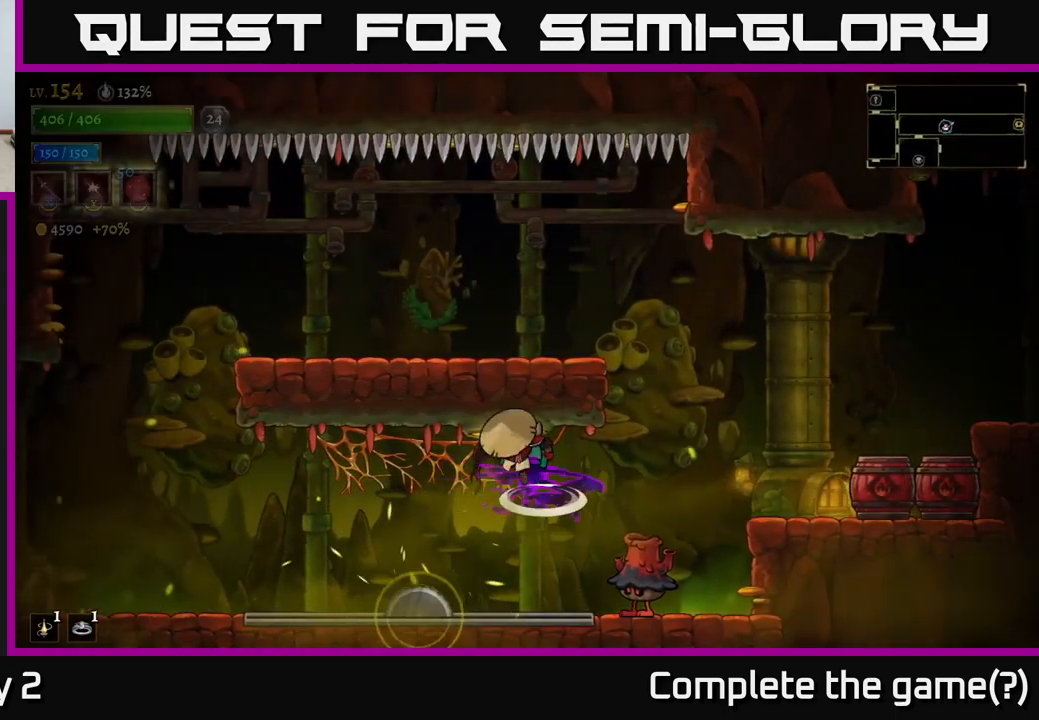
{"buttons": ["X"], "left_stick": "right", "right_stick": "center", "events": [[167, "A", "up"], [433, "left_stick", "right"], [467, "X", "down"]]}
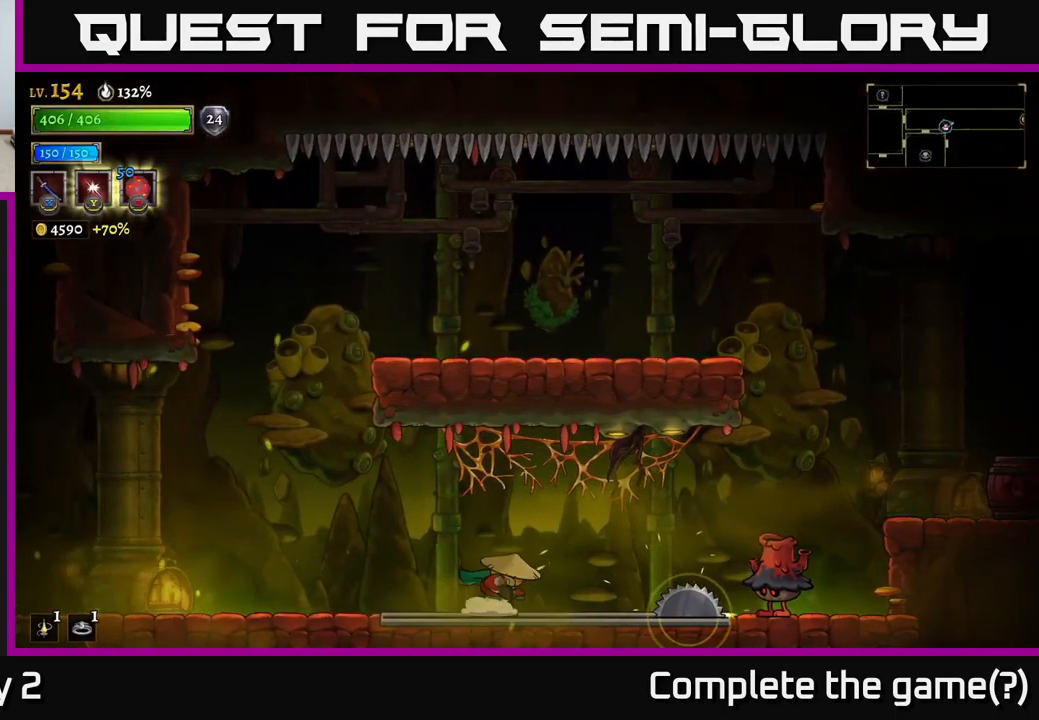
{"buttons": [], "left_stick": "left", "right_stick": "center", "events": [[50, "left_stick", "center"], [67, "X", "up"], [150, "L2", "down"], [150, "left_stick", "left"], [217, "A", "down"], [300, "L2", "up"], [350, "A", "up"]]}
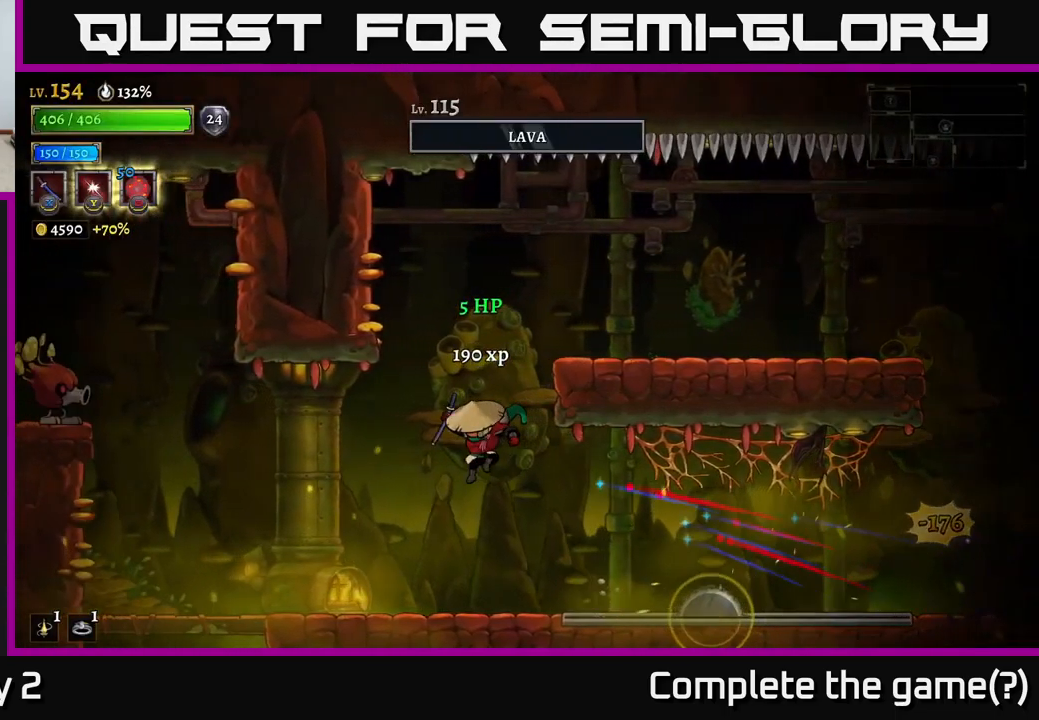
{"buttons": ["A", "X"], "left_stick": "left", "right_stick": "center", "events": [[417, "A", "down"], [483, "X", "down"]]}
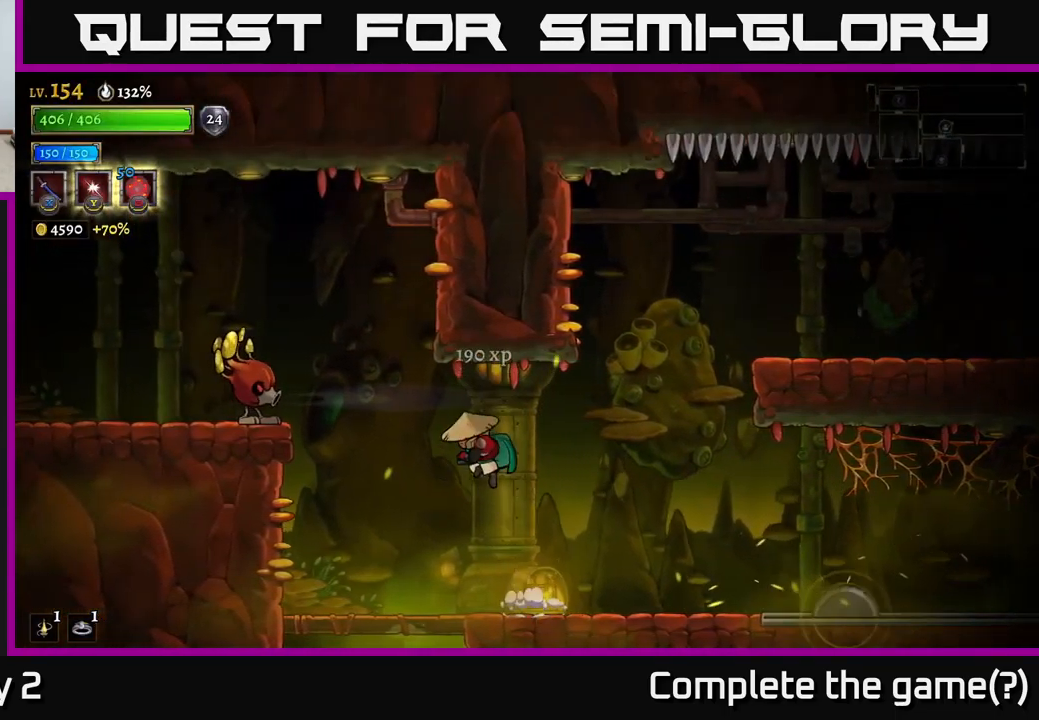
{"buttons": ["Y"], "left_stick": "left", "right_stick": "center", "events": [[50, "left_stick", "center"], [149, "X", "up"], [249, "left_stick", "left"], [299, "A", "up"], [349, "Y", "down"]]}
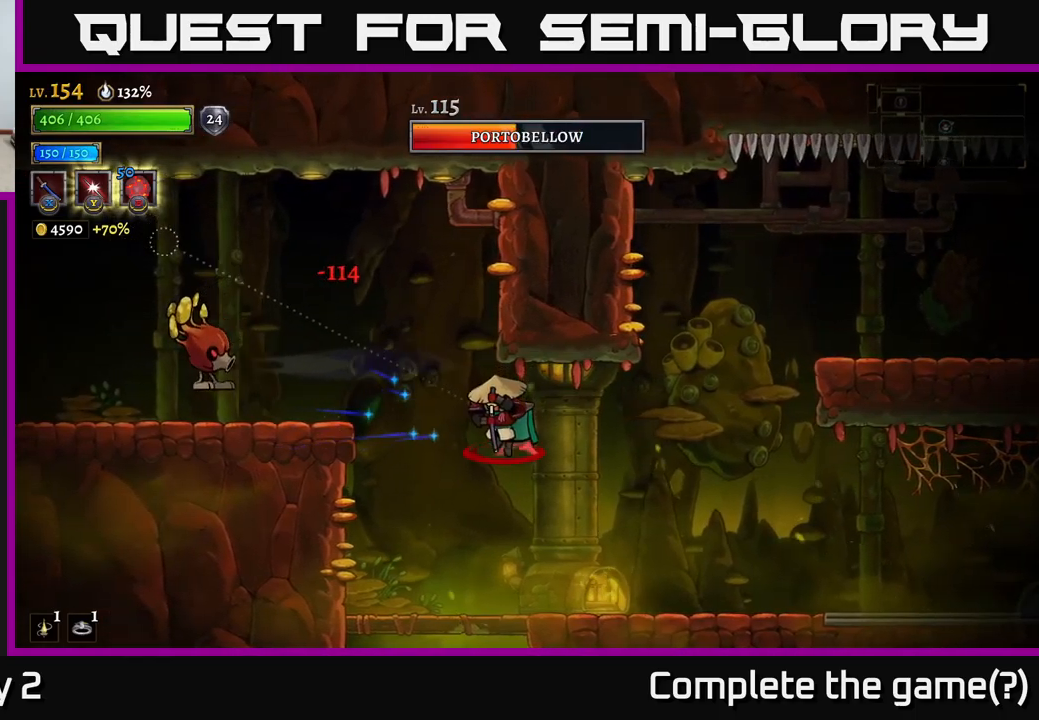
{"buttons": [], "left_stick": "up-left", "right_stick": "center", "events": [[100, "Y", "up"], [350, "left_stick", "up-left"]]}
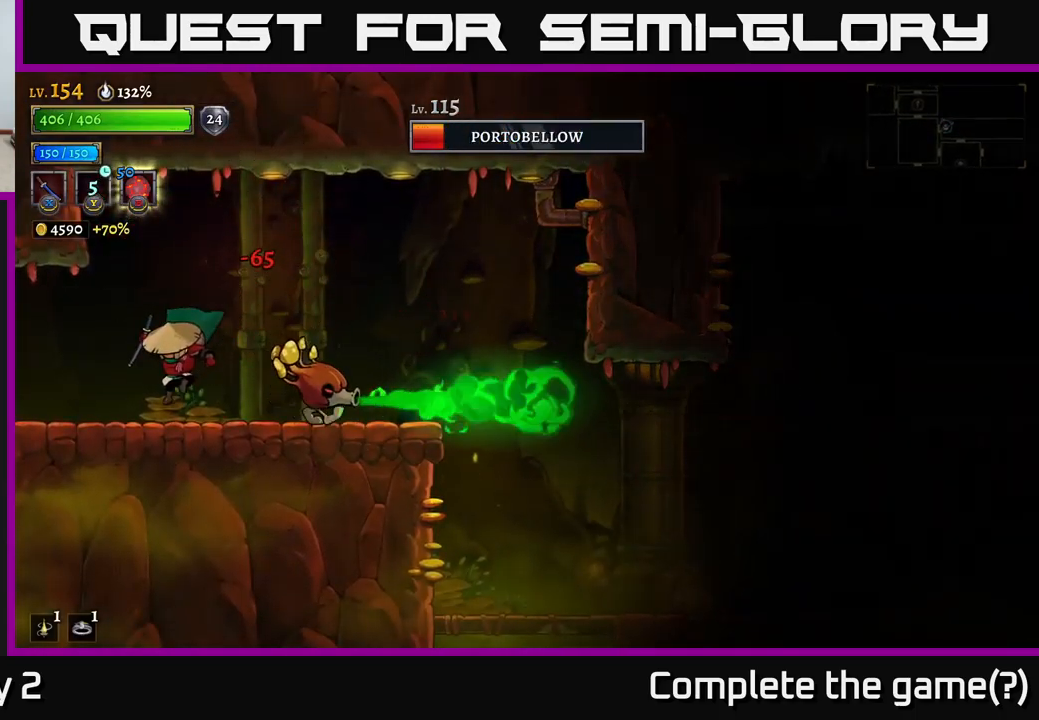
{"buttons": [], "left_stick": "center", "right_stick": "center", "events": [[150, "left_stick", "right"], [183, "X", "down"], [300, "X", "up"], [333, "left_stick", "center"]]}
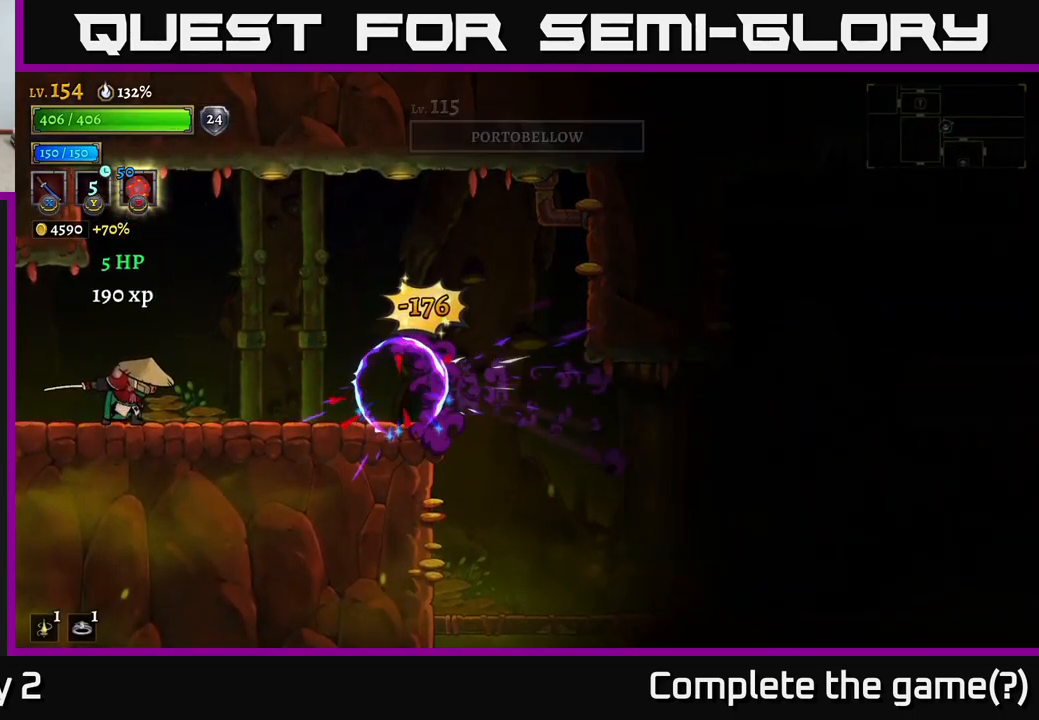
{"buttons": ["R2"], "left_stick": "right", "right_stick": "center", "events": [[67, "left_stick", "right"], [317, "R2", "down"]]}
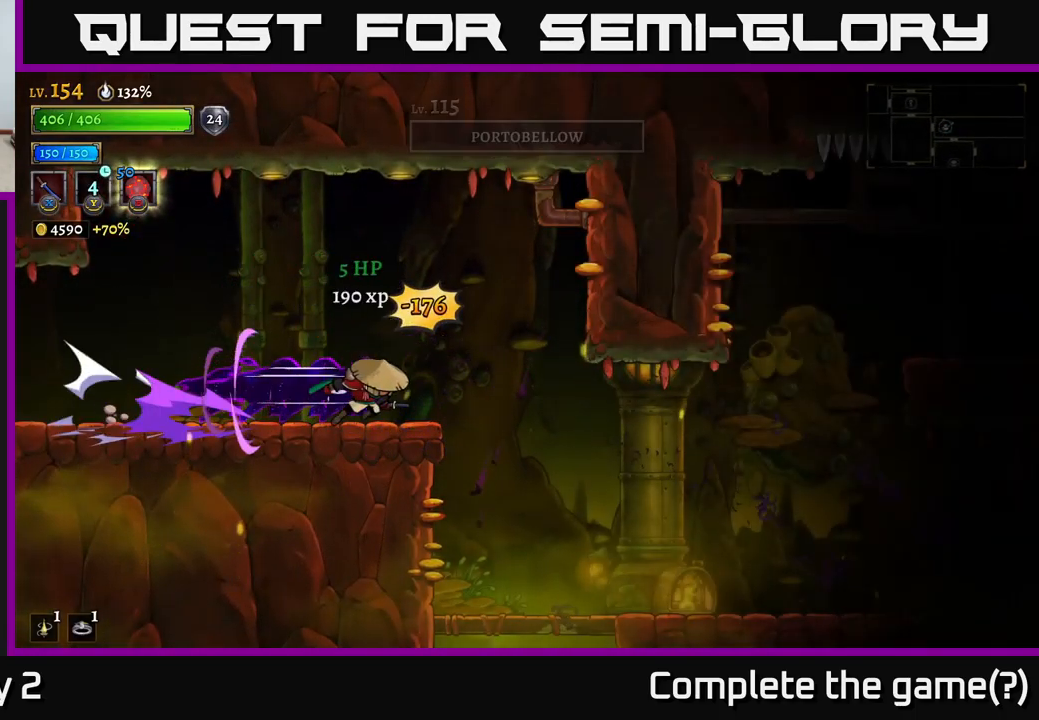
{"buttons": [], "left_stick": "down", "right_stick": "center", "events": [[283, "R2", "up"], [433, "left_stick", "down"]]}
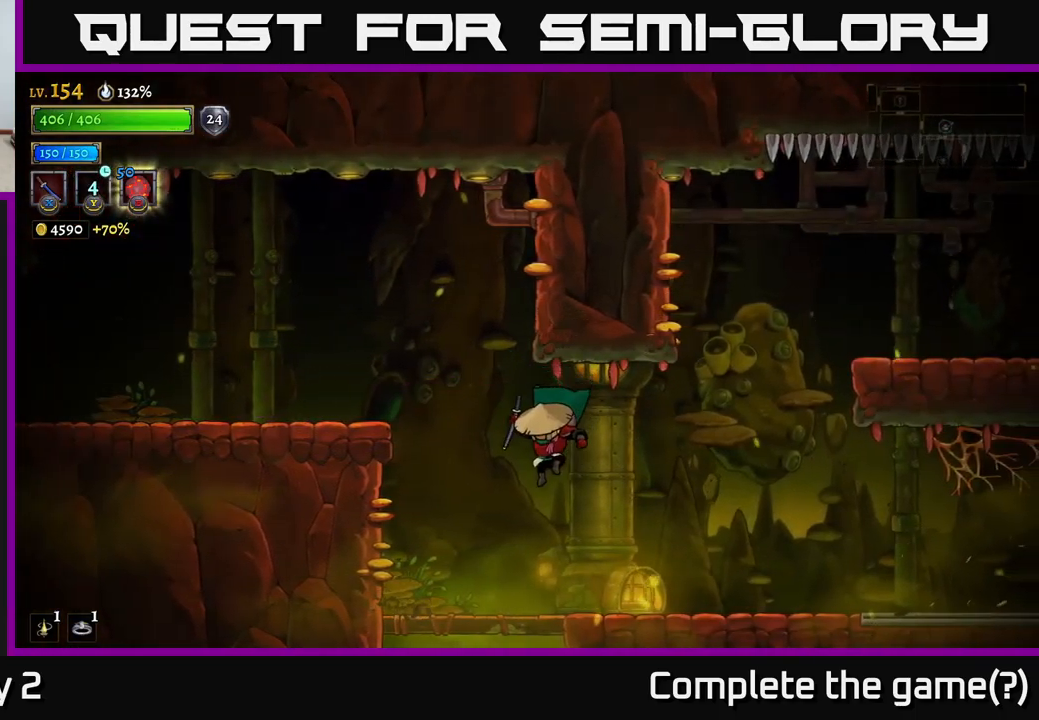
{"buttons": [], "left_stick": "right", "right_stick": "center", "events": [[117, "left_stick", "right"], [317, "A", "down"], [500, "A", "up"]]}
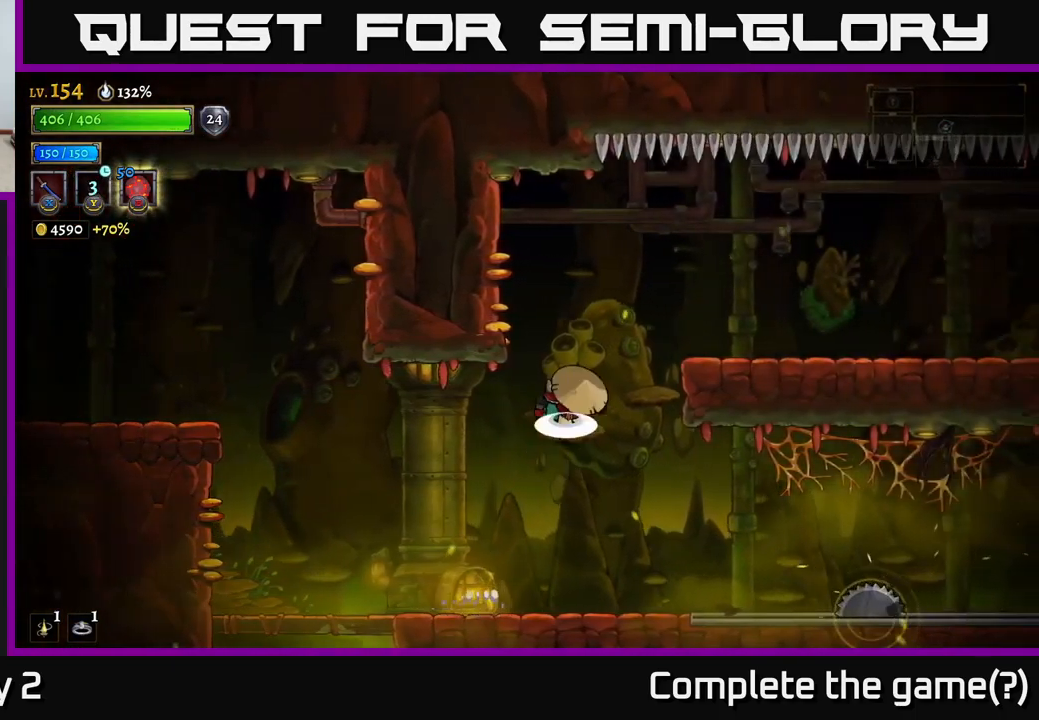
{"buttons": ["R2"], "left_stick": "right", "right_stick": "center", "events": [[50, "A", "down"], [217, "A", "up"], [217, "R2", "down"]]}